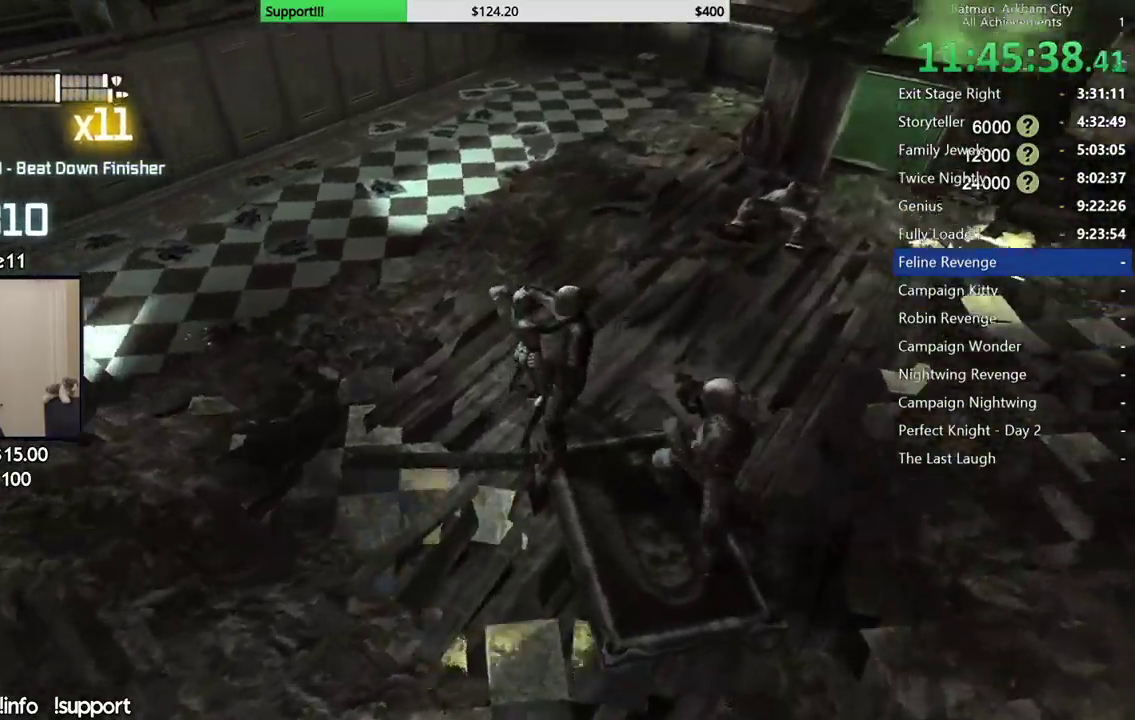
Gameplay with a controller (Xbox layout); each line is a JSON object with the inputs held at the frame after it. "events" lists button and stick changes between this image and that frame as [ms after this image, input, new state], when the widget could be followed in between. Not read: L2 R2.
{"buttons": [], "left_stick": "up-right", "right_stick": "left", "events": [[483, "right_stick", "left"]]}
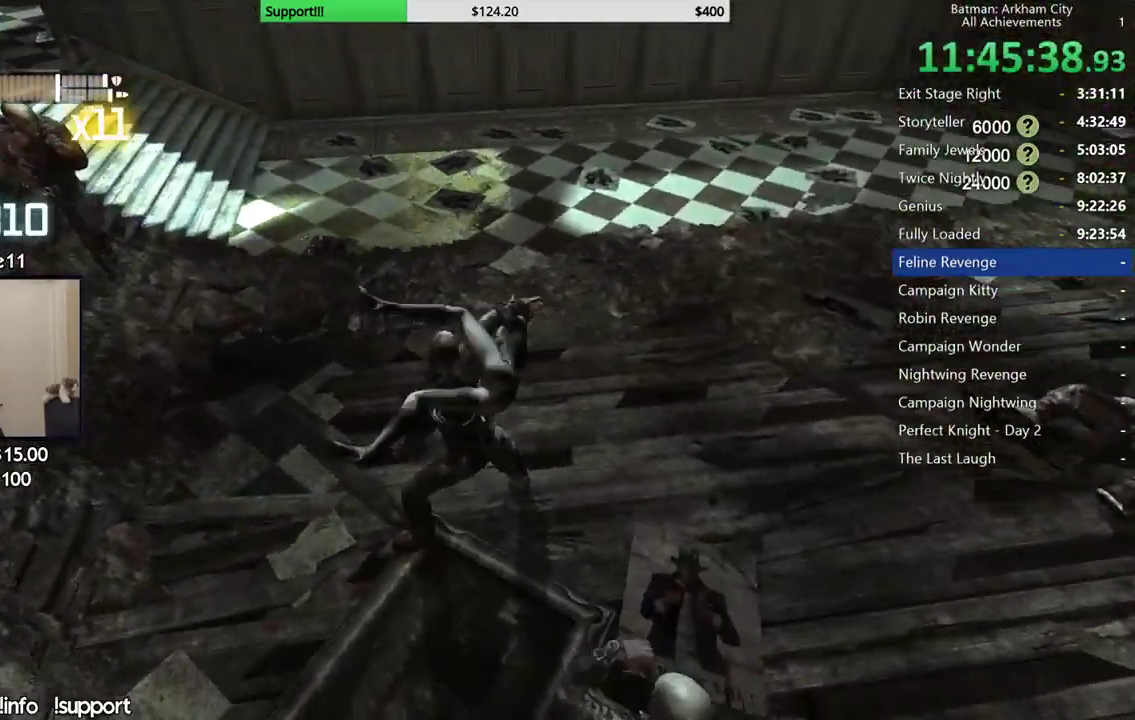
{"buttons": [], "left_stick": "center", "right_stick": "center", "events": [[150, "left_stick", "center"], [433, "right_stick", "center"]]}
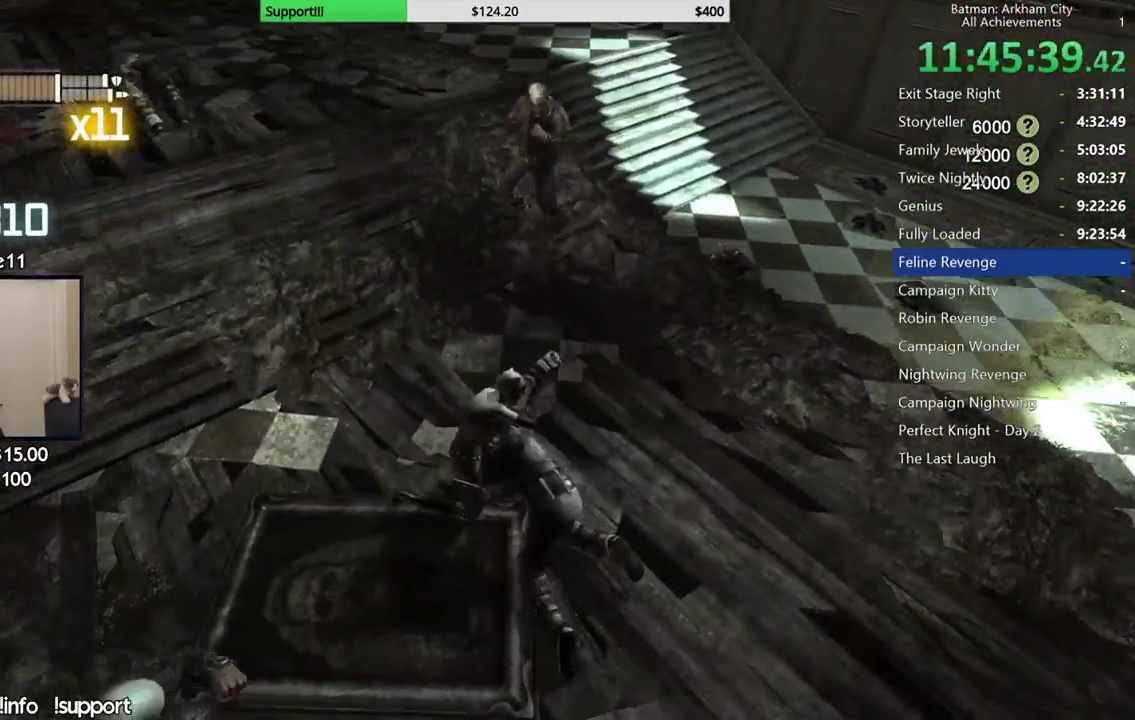
{"buttons": [], "left_stick": "down-left", "right_stick": "center", "events": [[333, "left_stick", "down-left"]]}
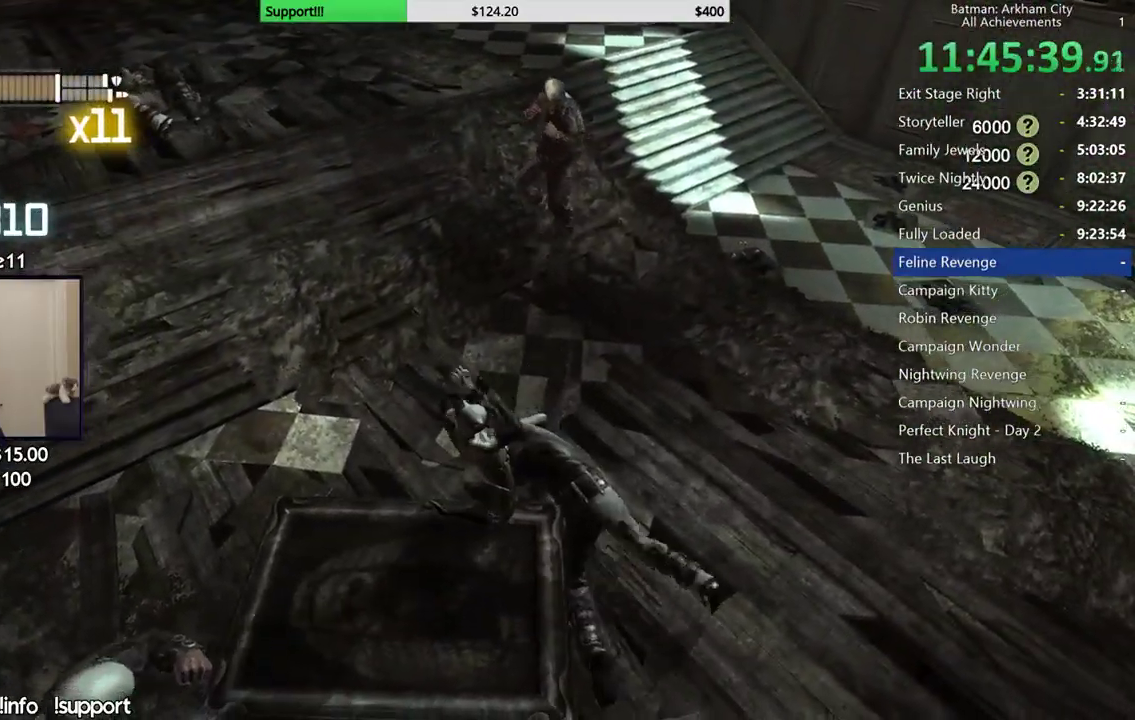
{"buttons": [], "left_stick": "down-left", "right_stick": "center", "events": [[167, "X", "down"], [267, "X", "up"]]}
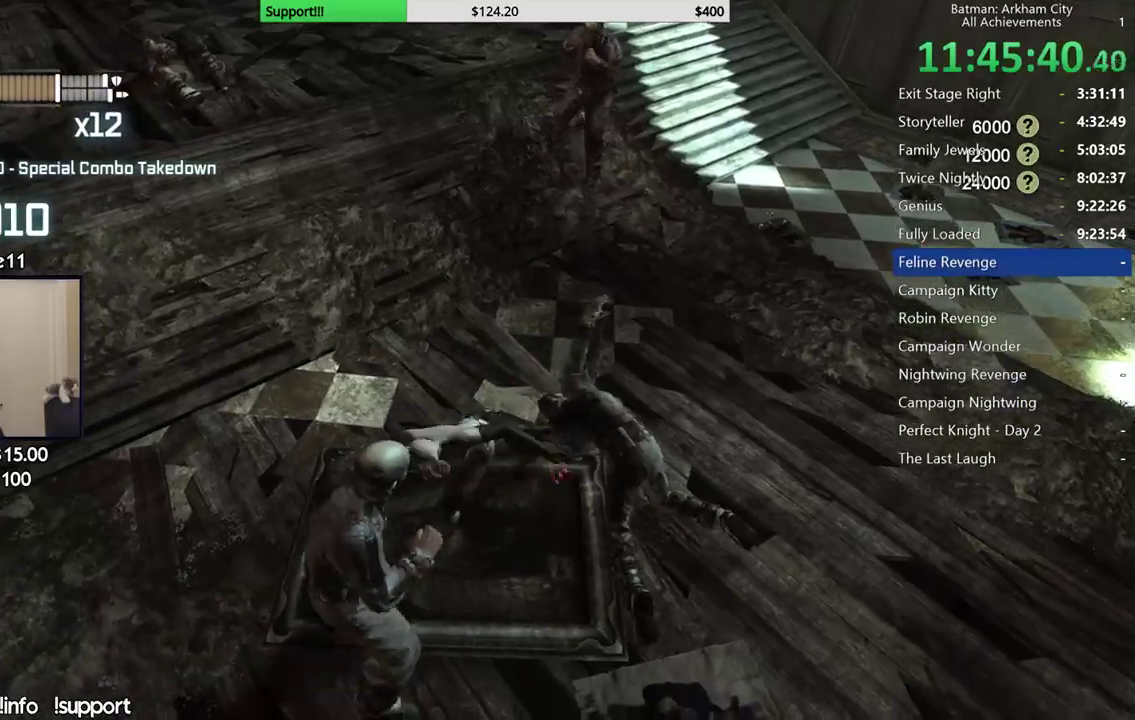
{"buttons": [], "left_stick": "up", "right_stick": "center", "events": [[17, "left_stick", "down"], [67, "left_stick", "center"], [217, "left_stick", "up"]]}
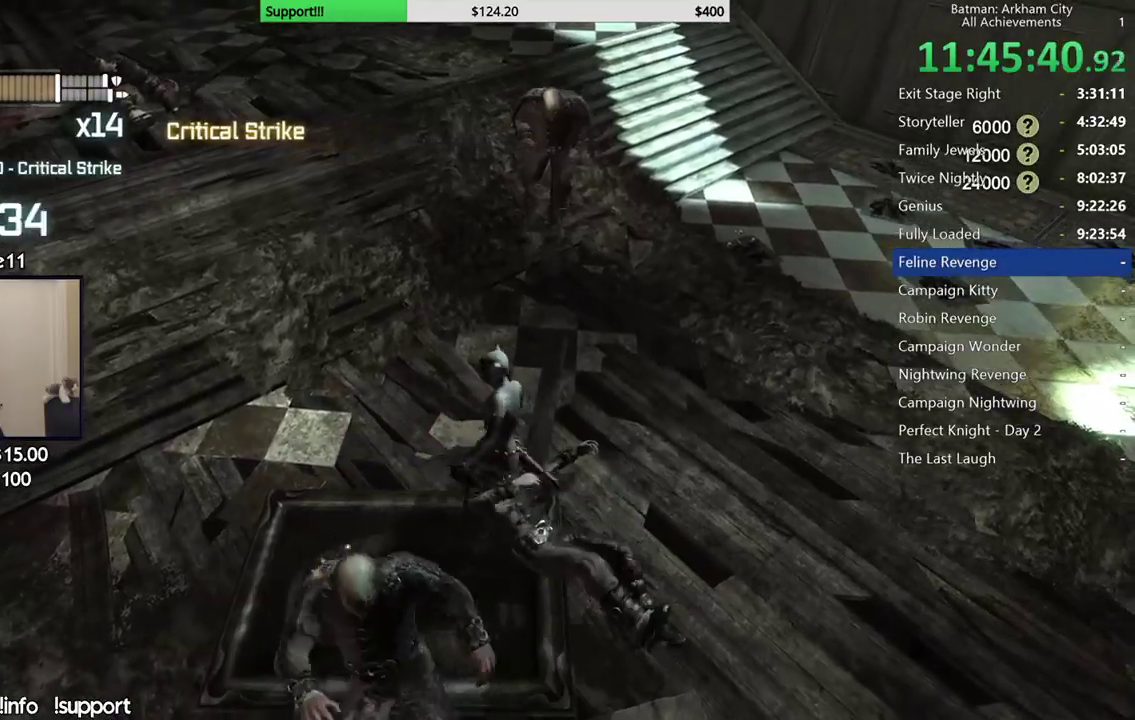
{"buttons": [], "left_stick": "up", "right_stick": "center", "events": [[17, "B", "down"], [150, "B", "up"], [433, "X", "down"], [500, "X", "up"]]}
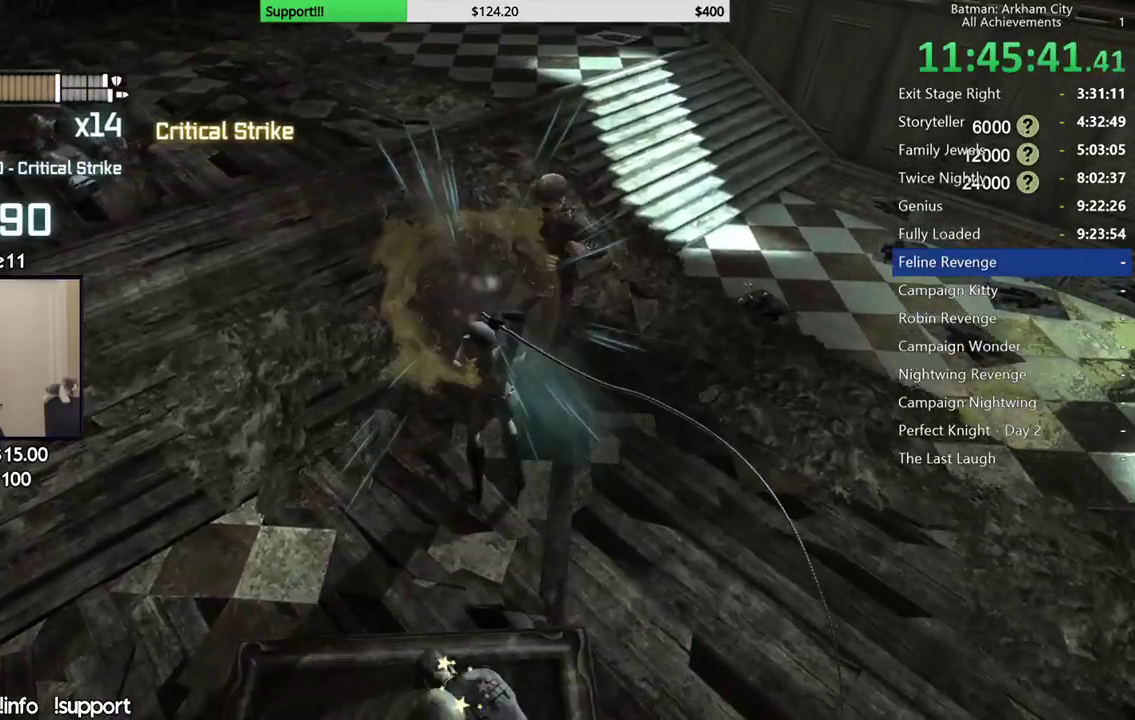
{"buttons": [], "left_stick": "center", "right_stick": "center", "events": [[67, "X", "down"], [183, "X", "up"], [250, "X", "down"], [333, "X", "up"], [400, "X", "down"], [433, "left_stick", "center"], [500, "X", "up"]]}
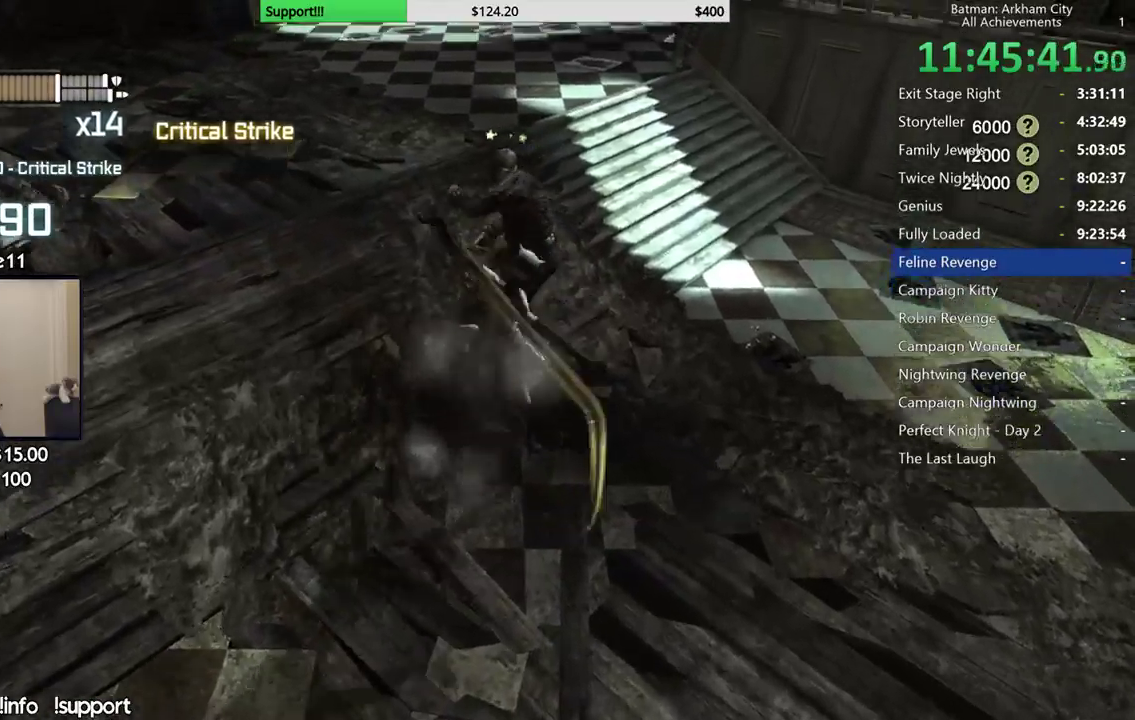
{"buttons": [], "left_stick": "center", "right_stick": "right", "events": [[83, "X", "down"], [133, "X", "up"], [150, "right_stick", "right"], [217, "X", "down"], [317, "X", "up"], [383, "X", "down"], [450, "X", "up"]]}
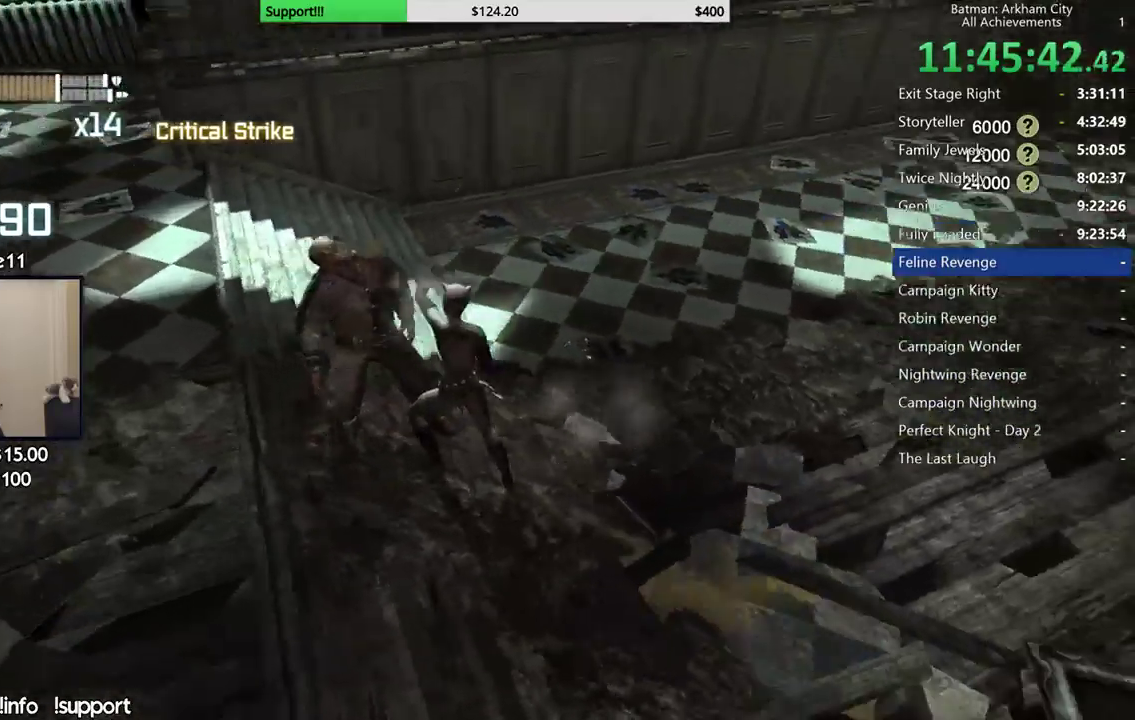
{"buttons": ["X"], "left_stick": "center", "right_stick": "right", "events": [[33, "X", "down"], [117, "X", "up"], [183, "X", "down"], [283, "X", "up"], [333, "X", "down"], [417, "X", "up"], [500, "X", "down"]]}
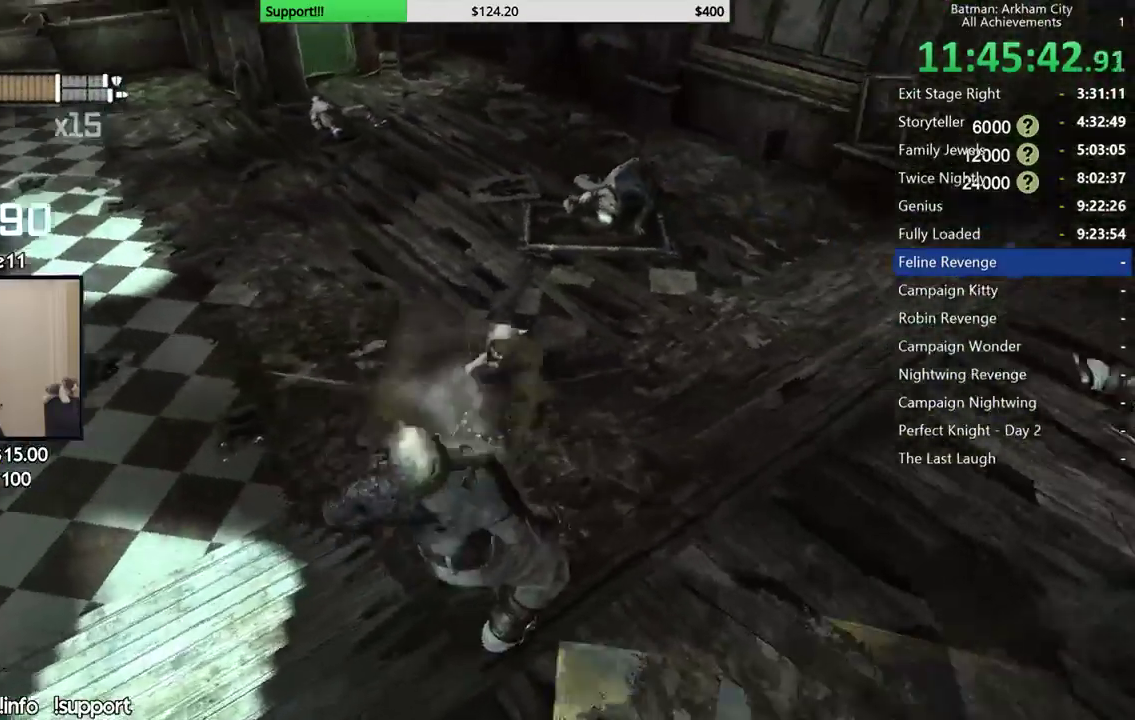
{"buttons": ["X"], "left_stick": "center", "right_stick": "center", "events": [[17, "right_stick", "center"], [67, "X", "up"], [150, "X", "down"], [217, "X", "up"], [283, "X", "down"], [383, "X", "up"], [433, "X", "down"]]}
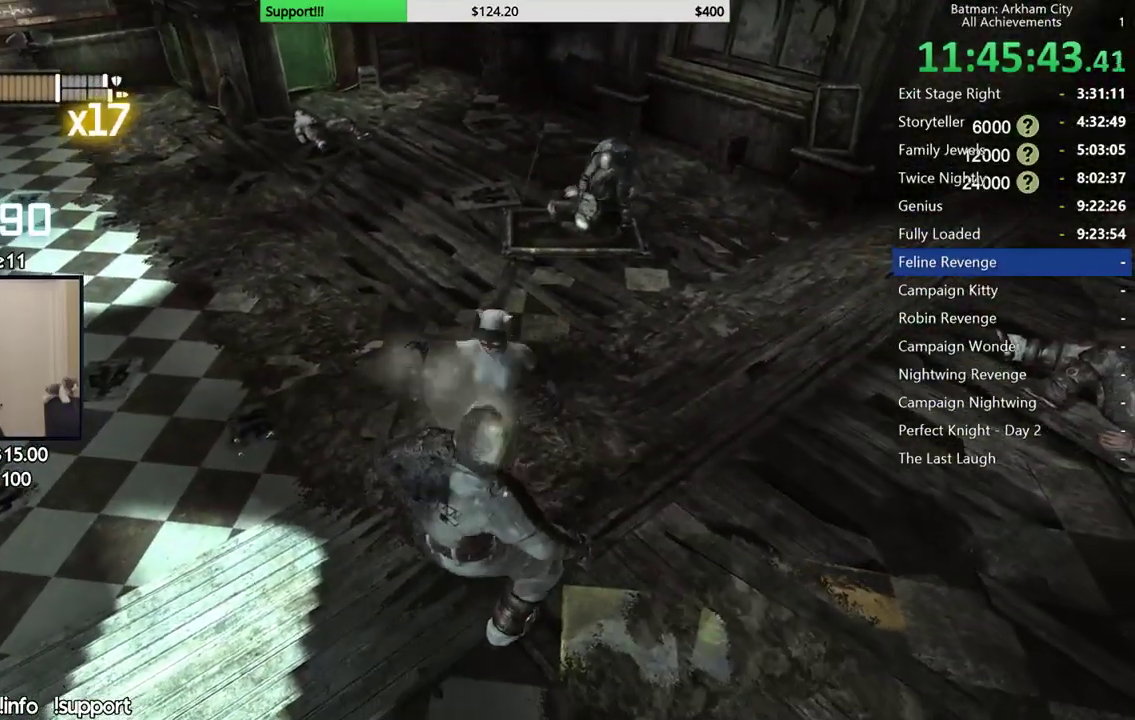
{"buttons": [], "left_stick": "center", "right_stick": "center", "events": [[33, "X", "up"], [100, "X", "down"], [200, "X", "up"], [267, "X", "down"], [350, "X", "up"]]}
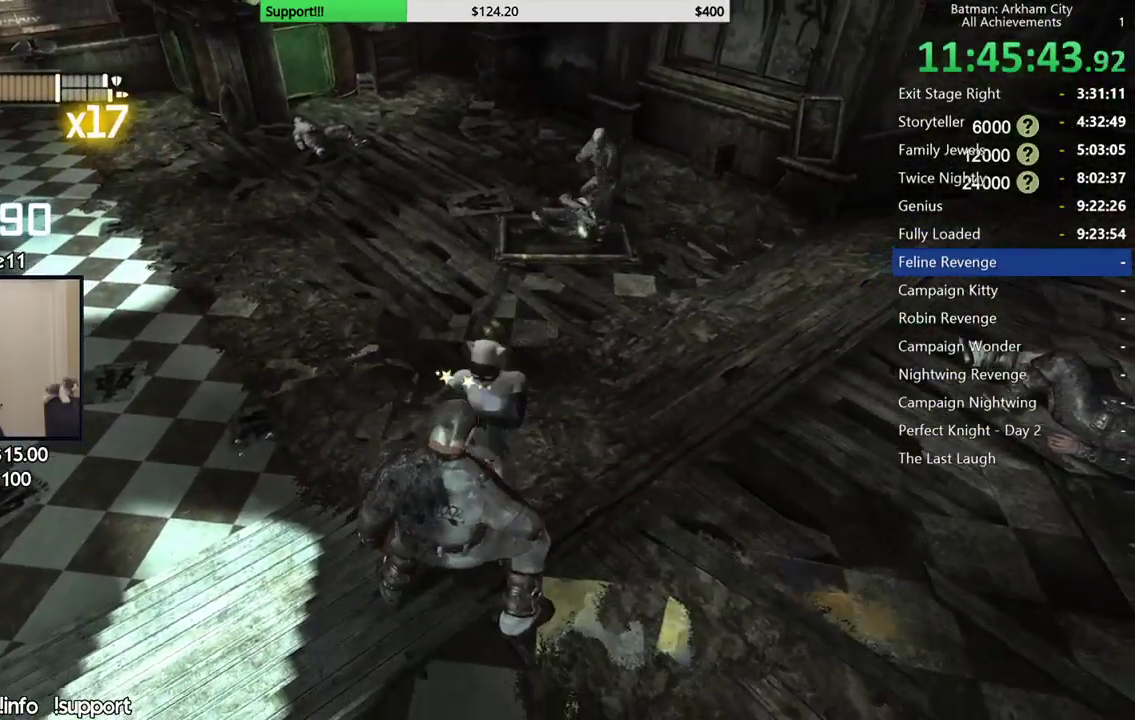
{"buttons": [], "left_stick": "up", "right_stick": "center", "events": [[450, "left_stick", "up"]]}
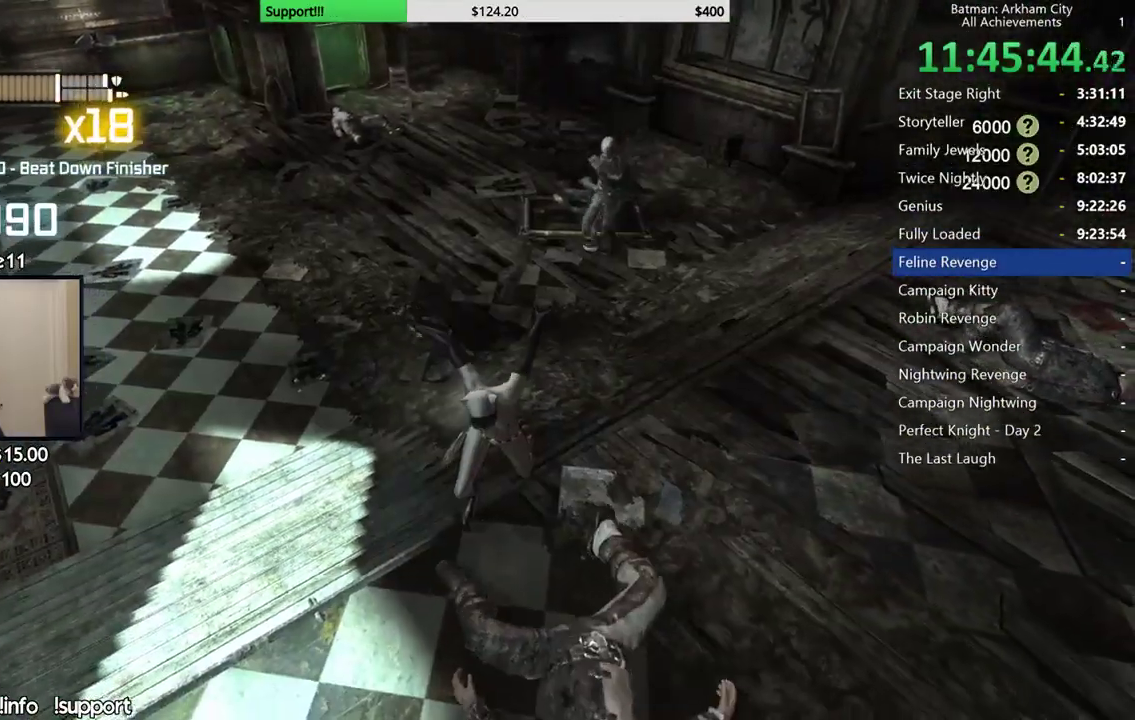
{"buttons": [], "left_stick": "up", "right_stick": "center", "events": [[183, "B", "down"], [333, "B", "up"]]}
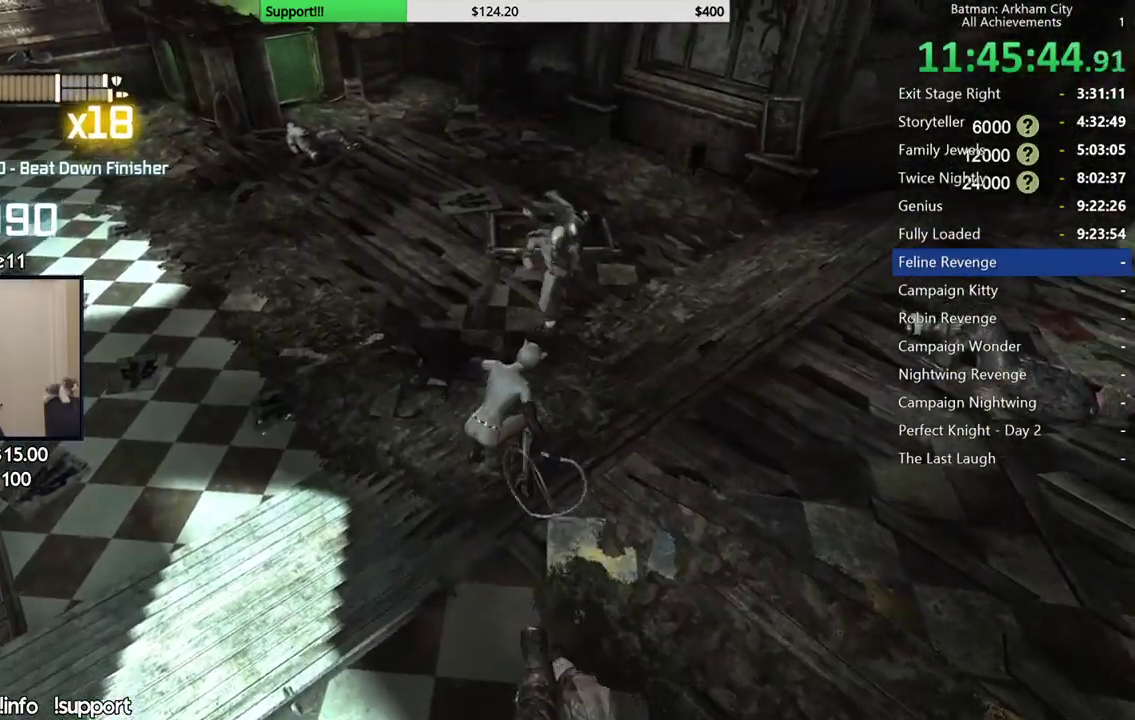
{"buttons": ["X"], "left_stick": "up", "right_stick": "center", "events": [[367, "X", "down"], [433, "X", "up"], [500, "X", "down"]]}
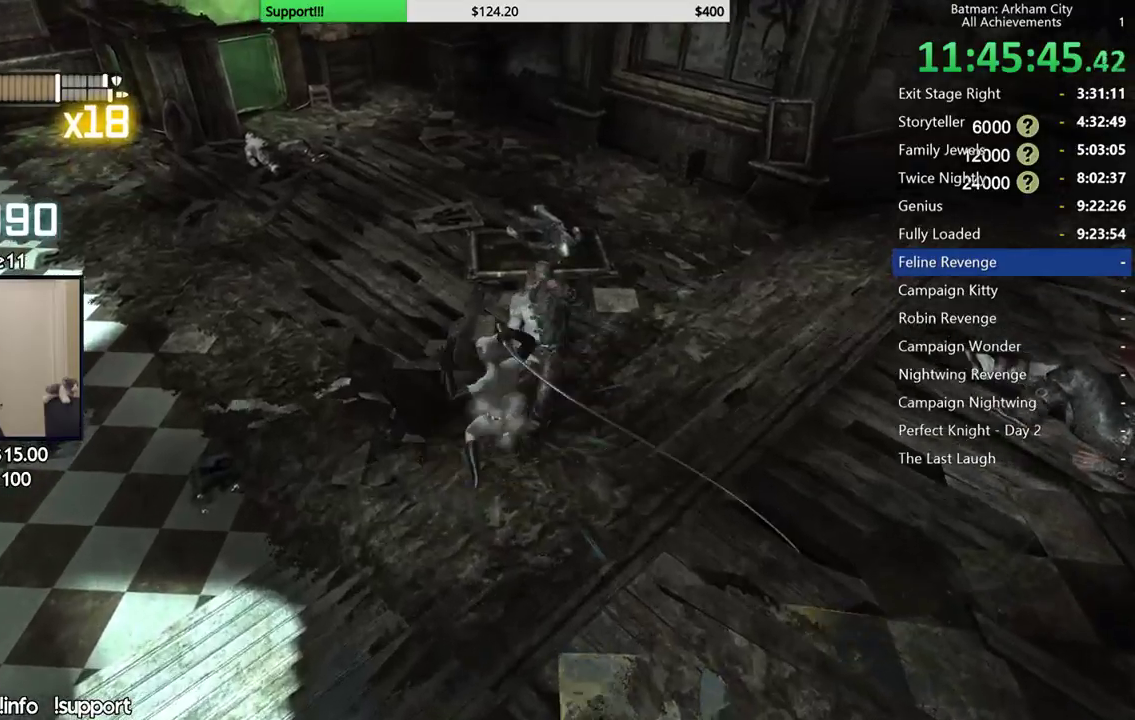
{"buttons": ["X"], "left_stick": "up", "right_stick": "center", "events": [[83, "X", "up"], [167, "X", "down"], [250, "X", "up"], [317, "X", "down"], [417, "X", "up"], [483, "X", "down"]]}
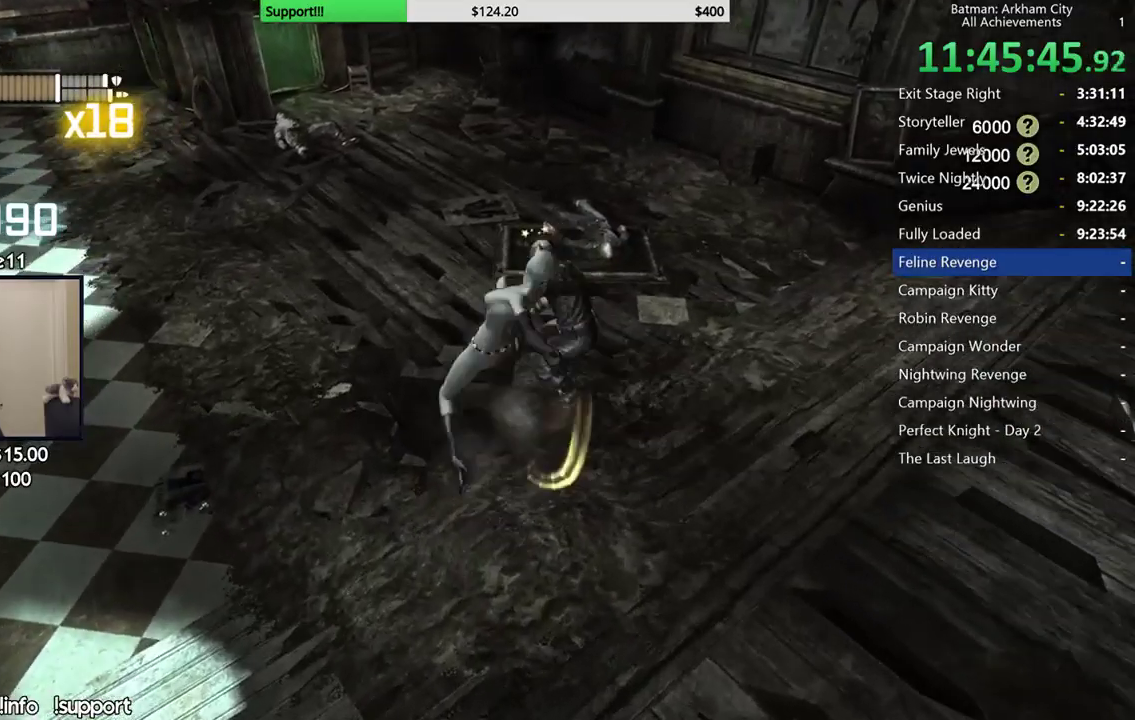
{"buttons": ["X"], "left_stick": "center", "right_stick": "center", "events": [[50, "left_stick", "center"], [67, "X", "up"], [133, "X", "down"], [233, "X", "up"], [317, "X", "down"], [400, "X", "up"], [467, "X", "down"]]}
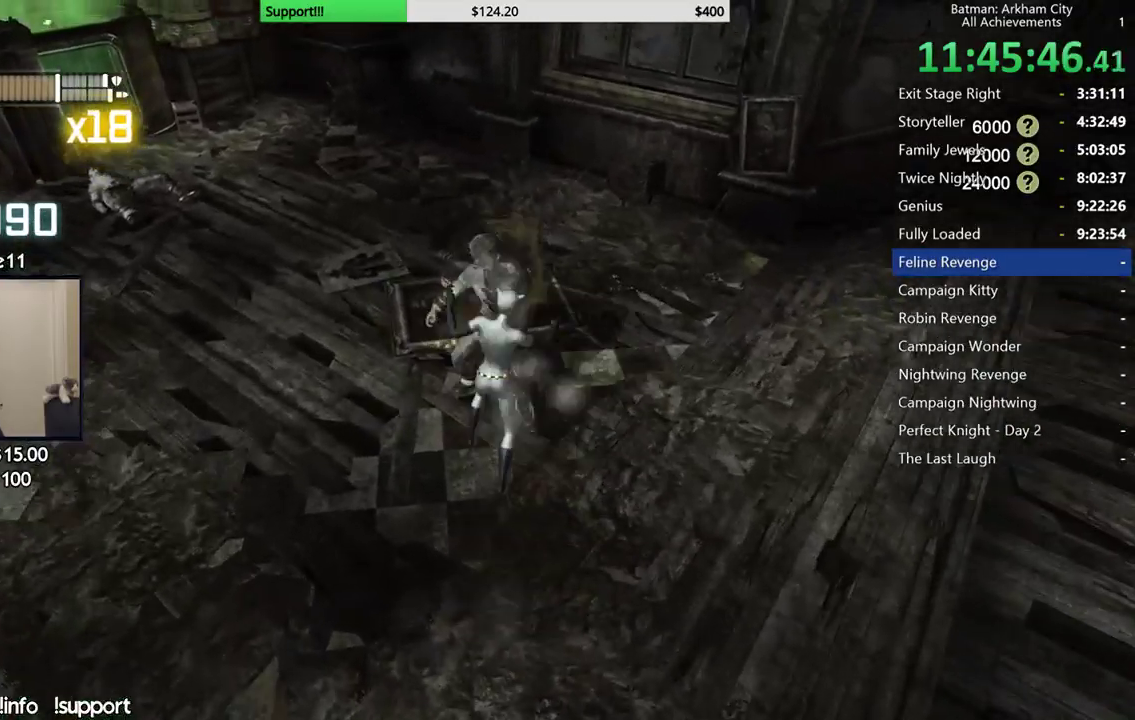
{"buttons": [], "left_stick": "center", "right_stick": "center", "events": [[50, "X", "up"], [117, "X", "down"], [183, "X", "up"], [400, "X", "down"], [467, "X", "up"]]}
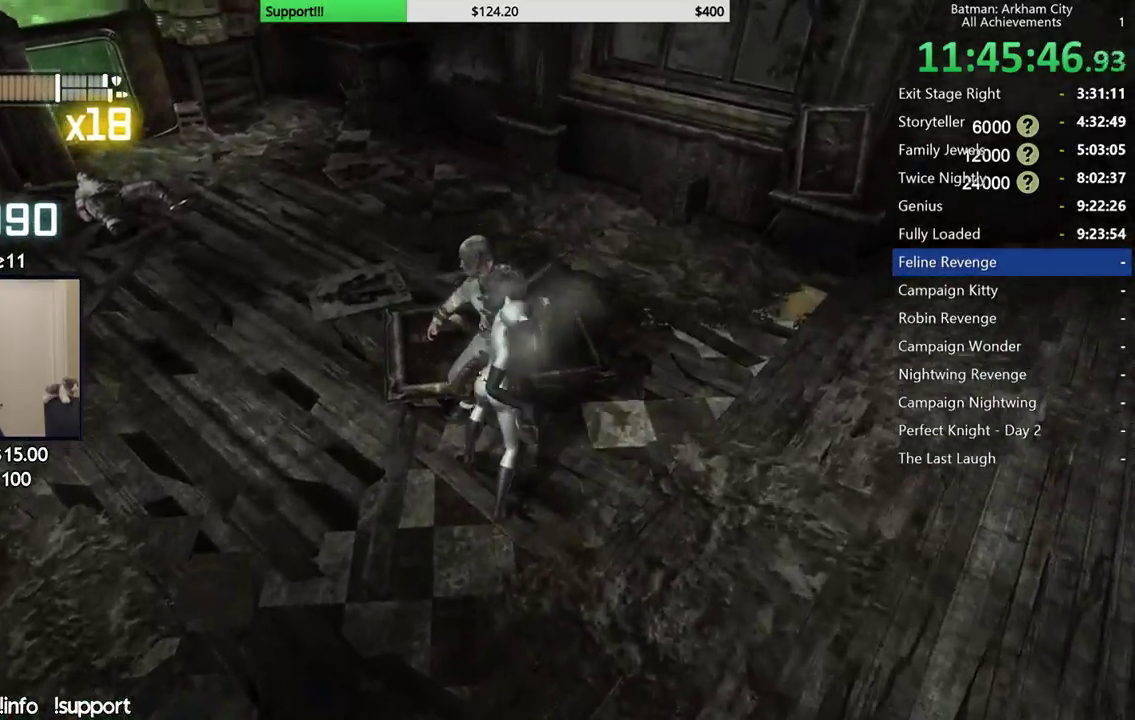
{"buttons": ["X"], "left_stick": "center", "right_stick": "center", "events": [[50, "X", "down"], [133, "X", "up"], [200, "X", "down"], [283, "X", "up"], [350, "X", "down"], [433, "X", "up"], [500, "X", "down"]]}
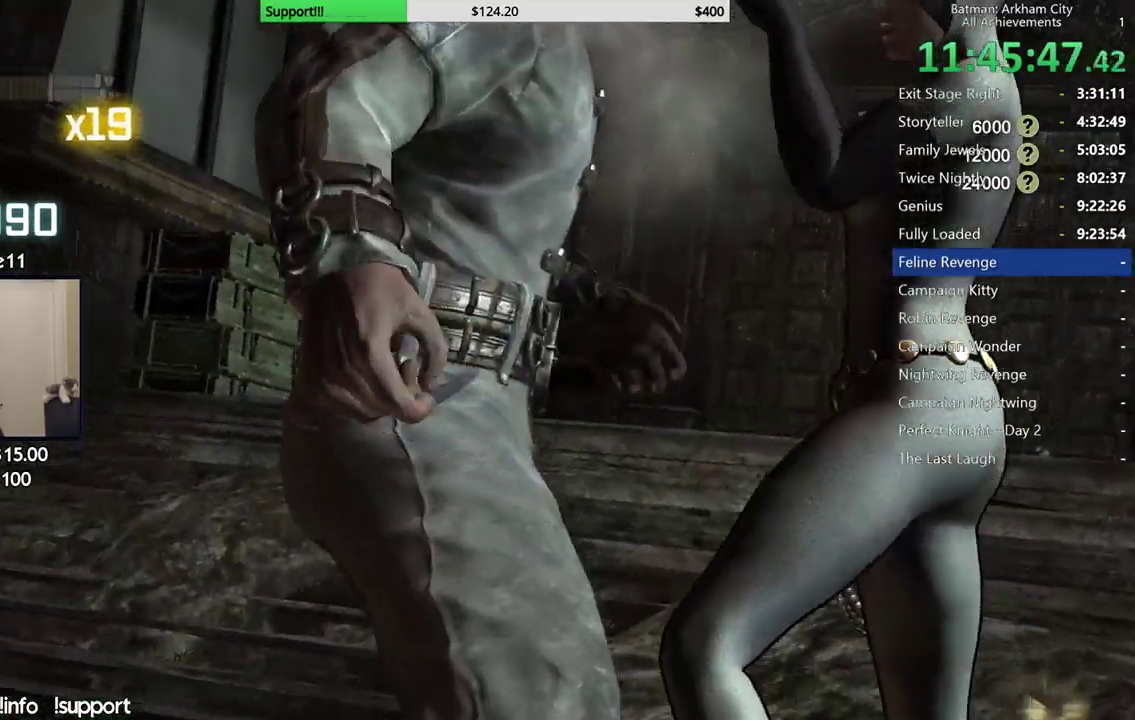
{"buttons": [], "left_stick": "center", "right_stick": "center", "events": [[50, "X", "up"], [150, "A", "down"], [250, "A", "up"]]}
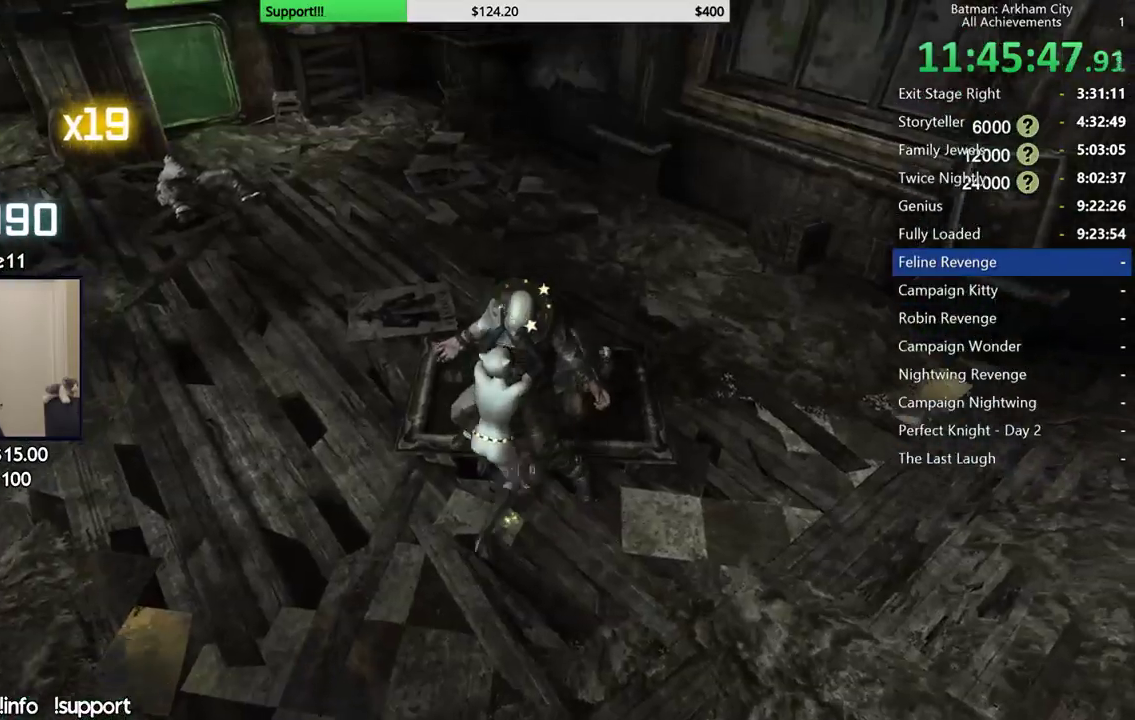
{"buttons": [], "left_stick": "center", "right_stick": "center", "events": []}
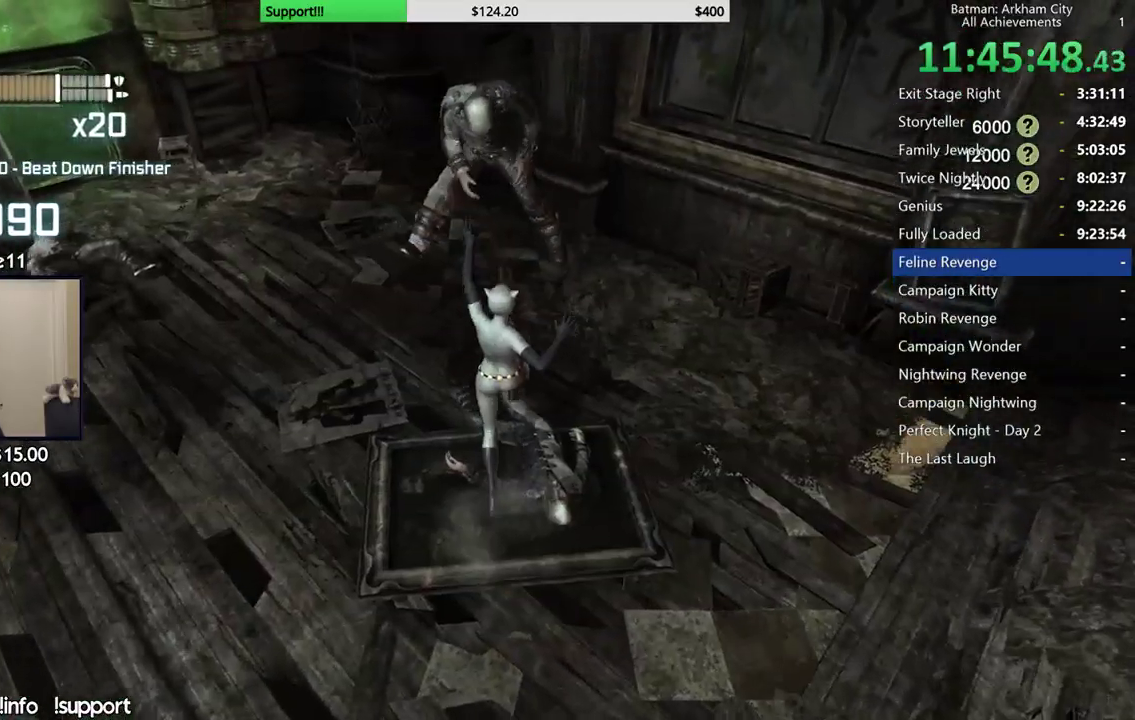
{"buttons": [], "left_stick": "up", "right_stick": "up-left", "events": [[50, "right_stick", "up-left"], [333, "right_stick", "left"], [400, "left_stick", "up"], [400, "right_stick", "up-left"]]}
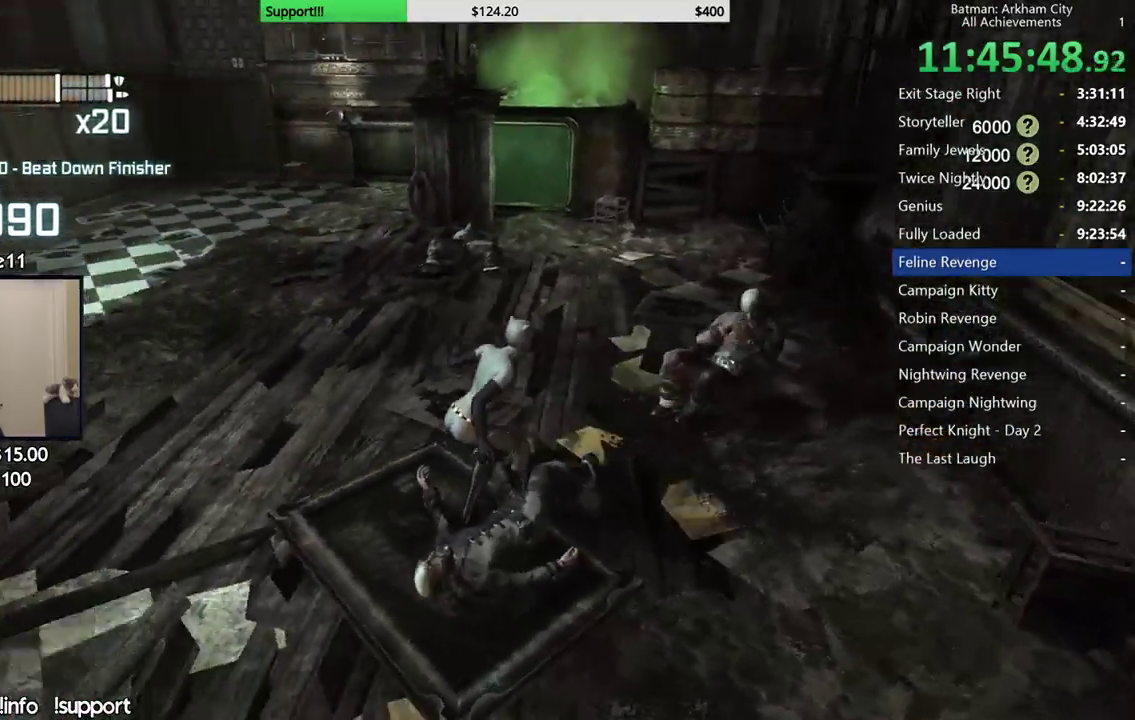
{"buttons": ["A"], "left_stick": "up", "right_stick": "center", "events": [[200, "right_stick", "center"], [267, "A", "down"], [350, "A", "up"], [417, "A", "down"]]}
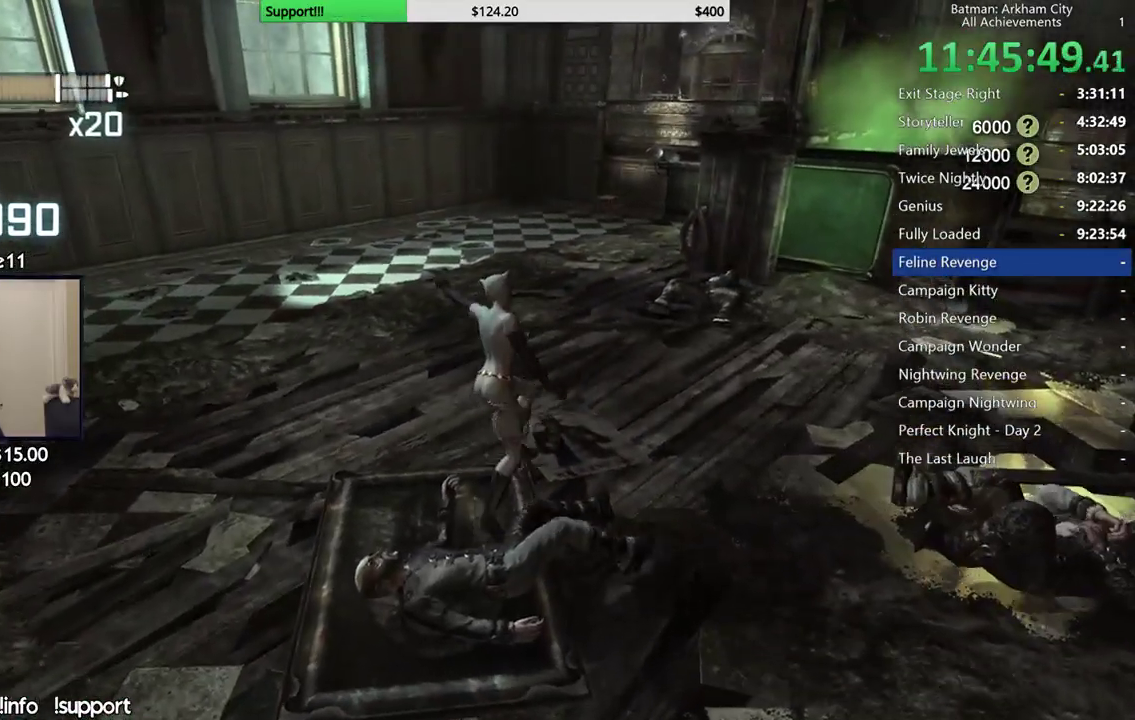
{"buttons": [], "left_stick": "up-left", "right_stick": "center", "events": [[17, "A", "up"], [183, "left_stick", "up-left"], [333, "A", "down"], [417, "A", "up"]]}
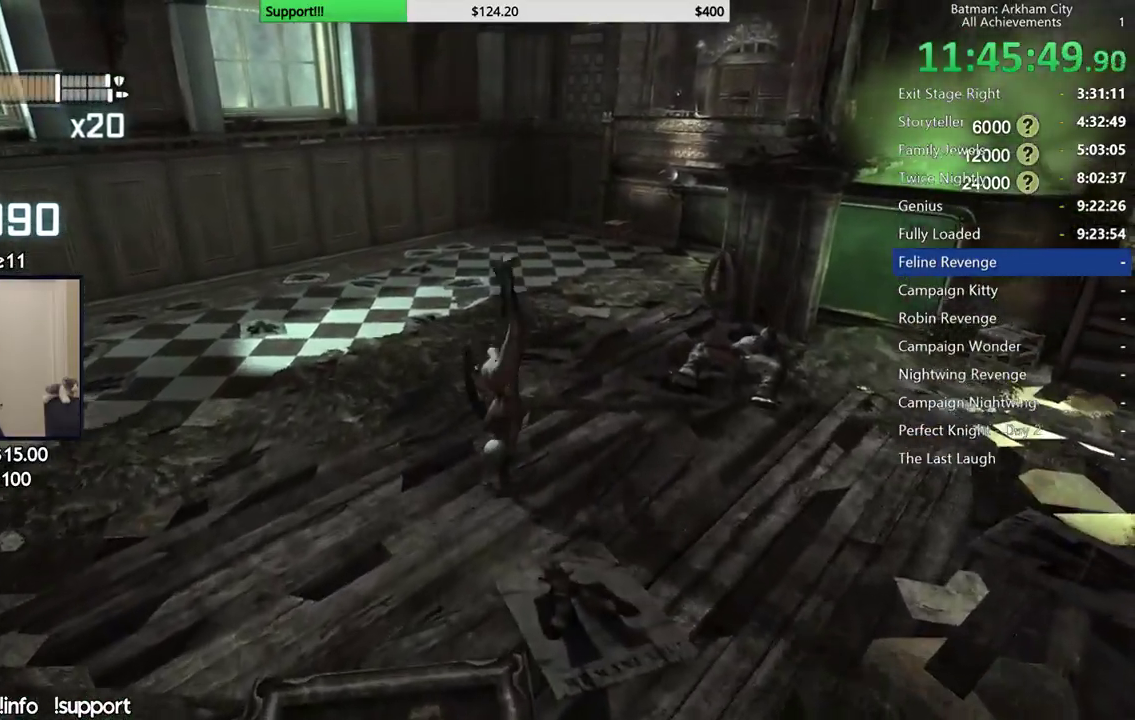
{"buttons": [], "left_stick": "up-left", "right_stick": "center", "events": [[17, "A", "down"], [100, "A", "up"], [150, "A", "down"], [233, "A", "up"], [317, "A", "down"], [417, "A", "up"]]}
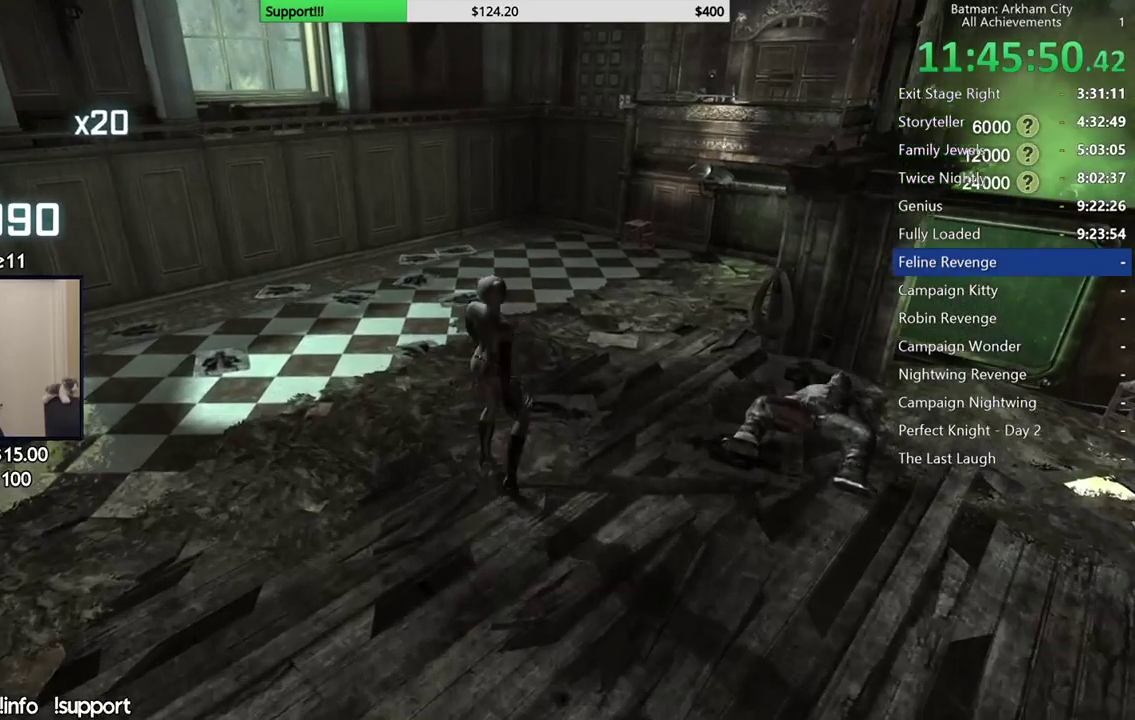
{"buttons": [], "left_stick": "up-left", "right_stick": "center", "events": []}
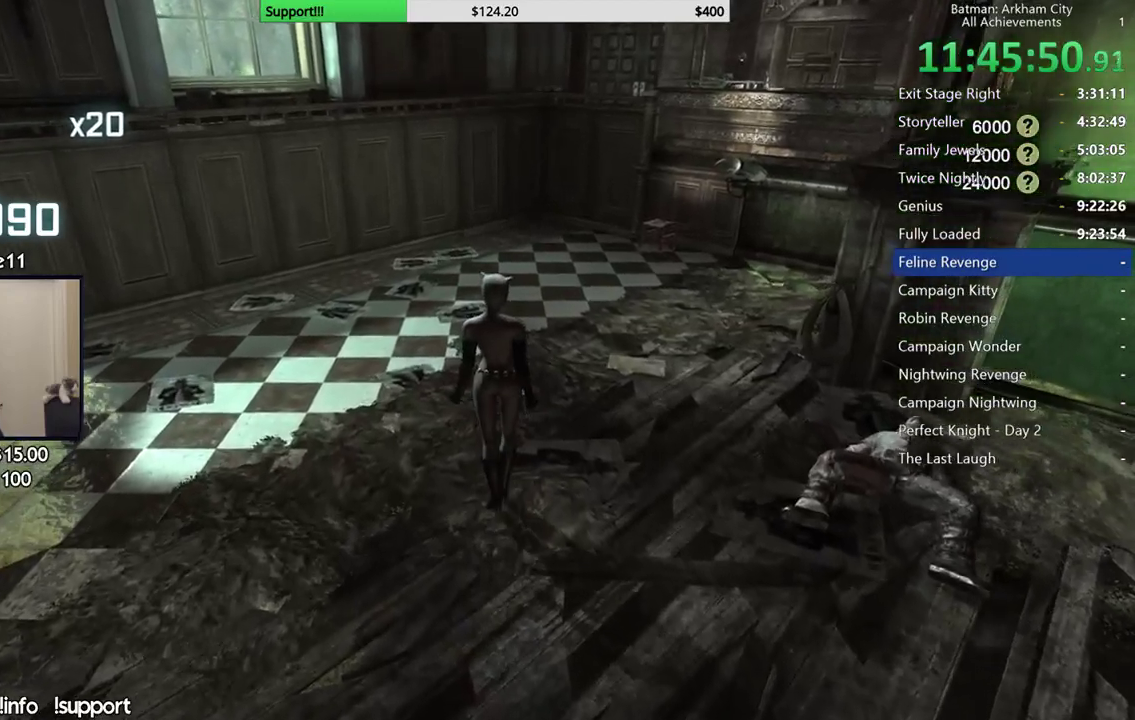
{"buttons": [], "left_stick": "center", "right_stick": "center", "events": [[33, "left_stick", "center"]]}
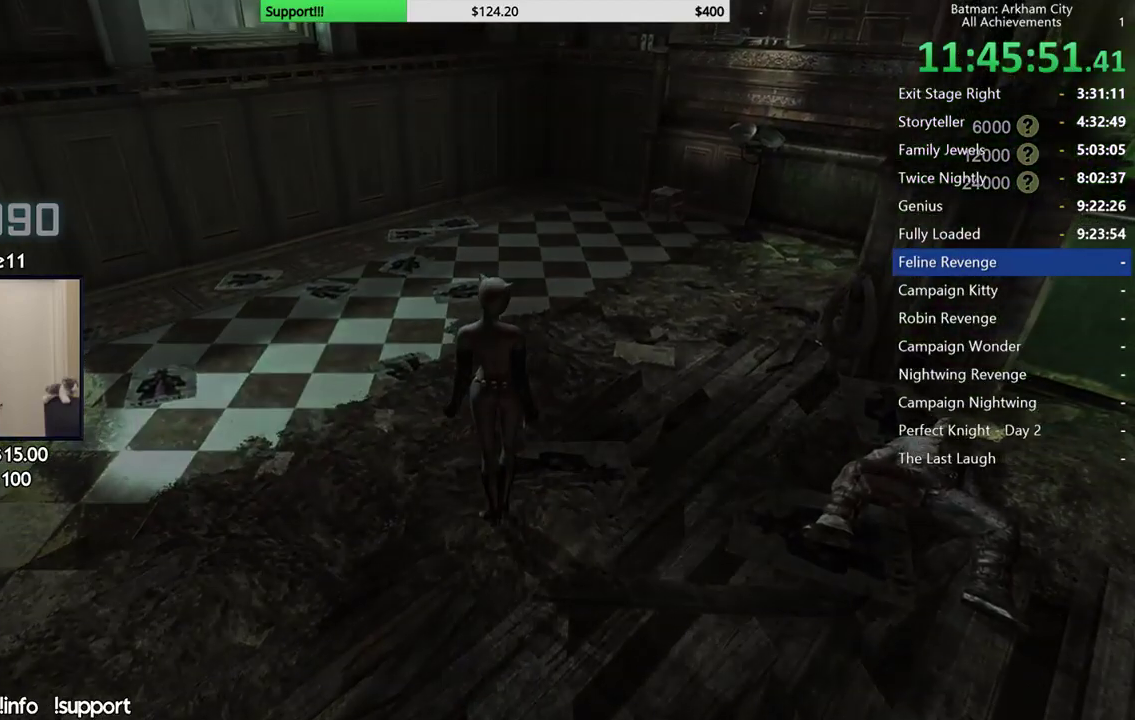
{"buttons": [], "left_stick": "center", "right_stick": "center", "events": []}
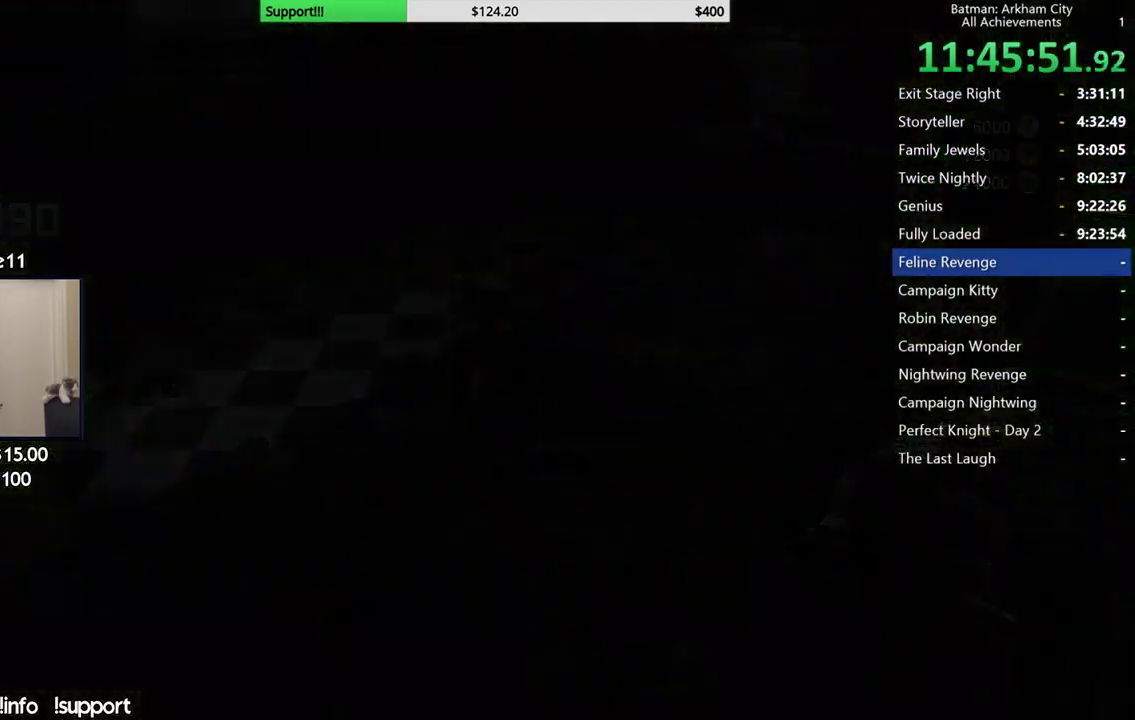
{"buttons": [], "left_stick": "center", "right_stick": "center", "events": []}
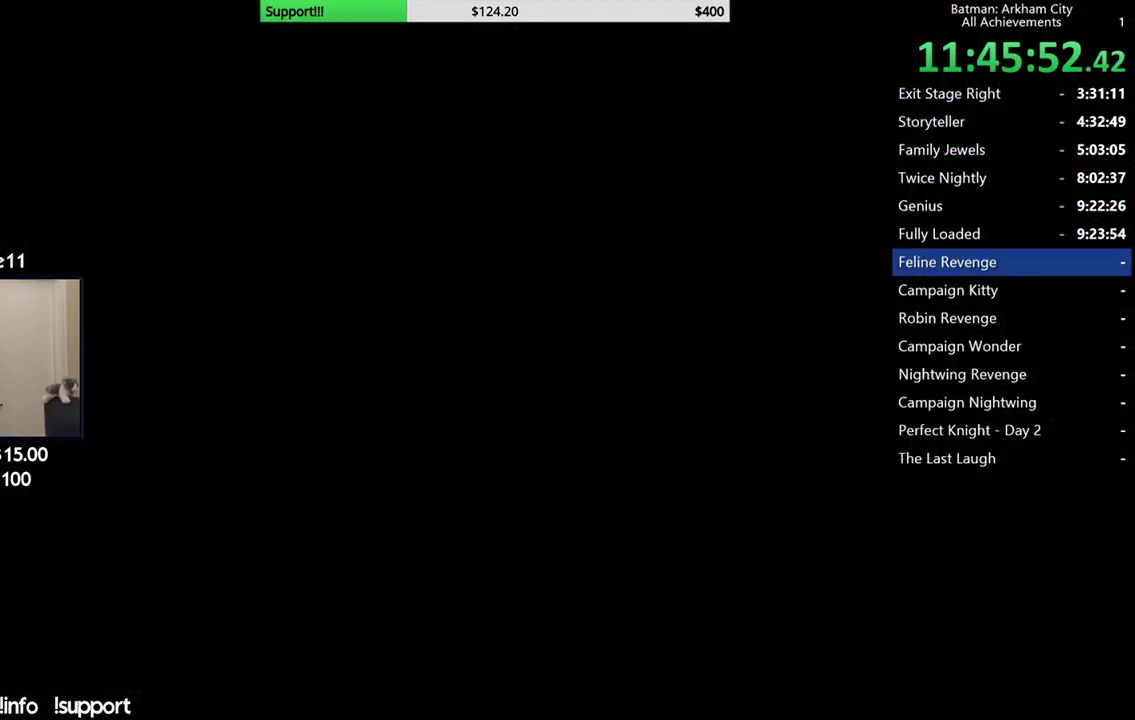
{"buttons": [], "left_stick": "center", "right_stick": "center", "events": []}